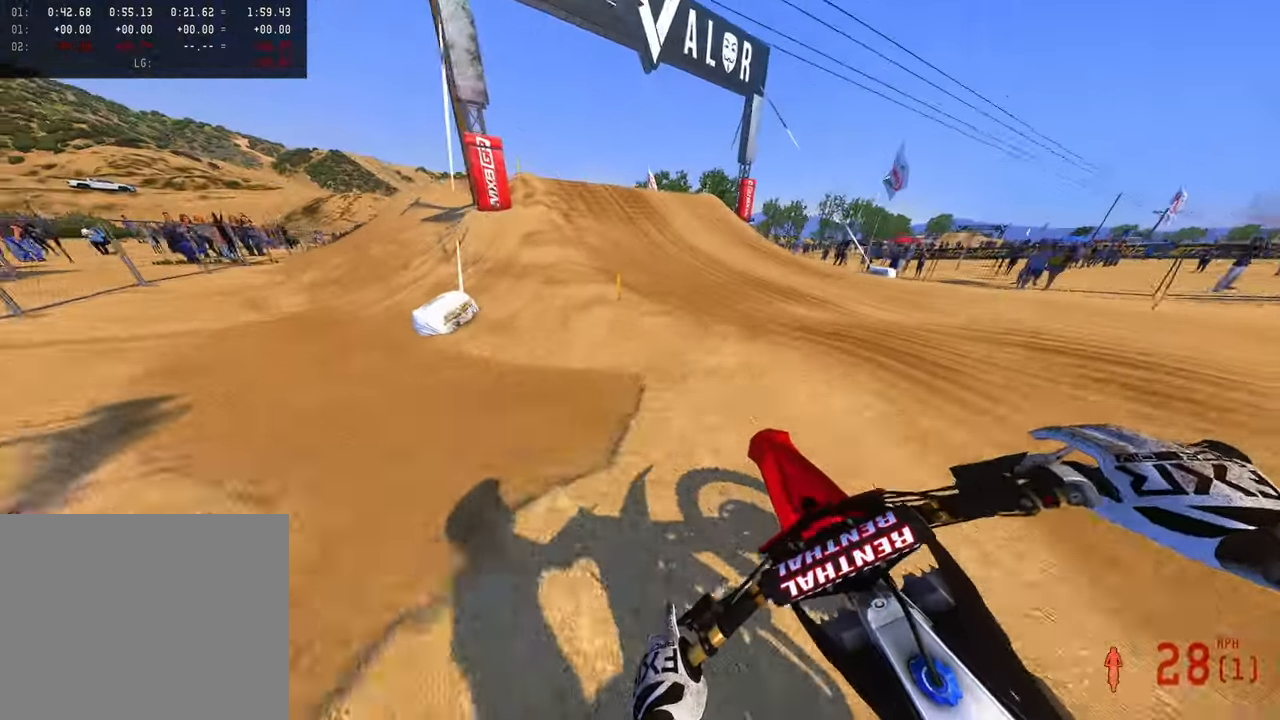
Gameplay with a controller (PlayStation layout); each line is a JSON object with the inputs held at the frame after it (dt_ms = milliseconds from this image to that frame). "button_events" lists button changes between this image and that frame as [ms after this image, input, new state], when the widget could be followed in between (sticks are given only as held states). Not read: other_buttons.
{"dt_ms": 1000, "buttons": [], "left_stick": "center", "right_stick": "center", "button_events": [[734, "R3", "down"], [817, "R3", "up"], [850, "R2", "up"]]}
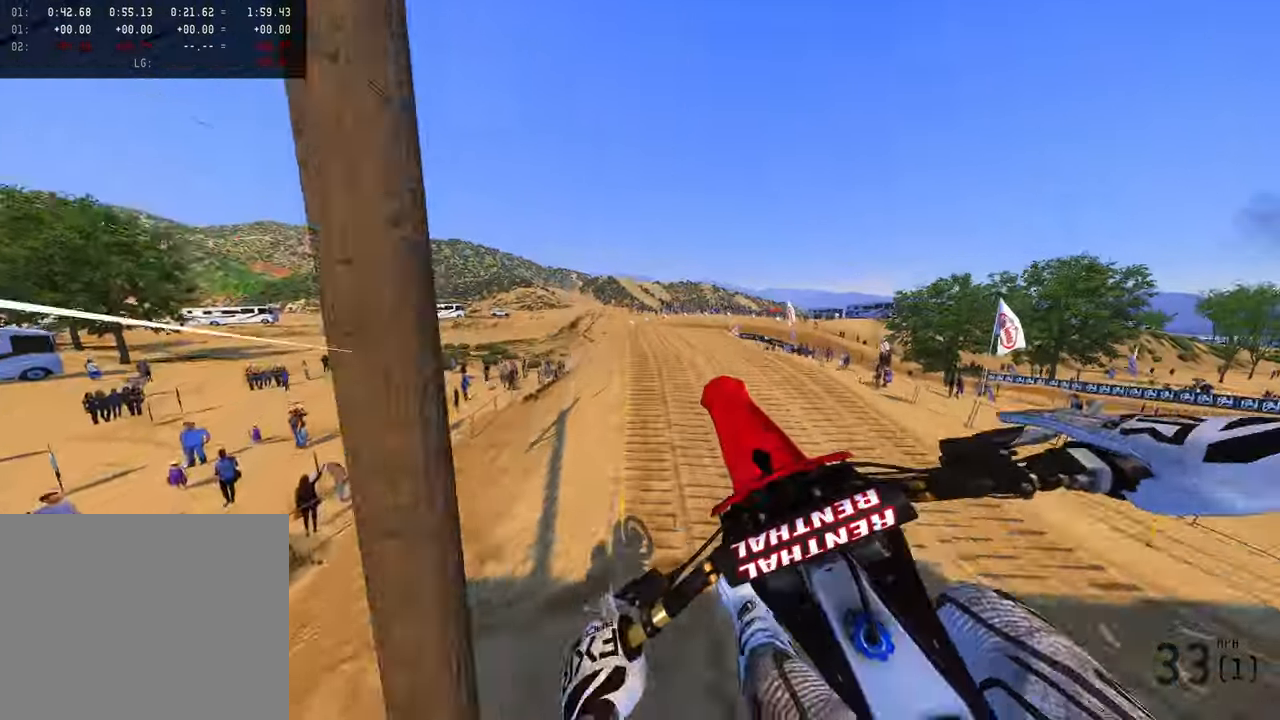
{"dt_ms": 500, "buttons": ["R2"], "left_stick": "center", "right_stick": "down-left", "button_events": [[234, "R3", "down"], [317, "R2", "down"], [317, "R3", "up"]]}
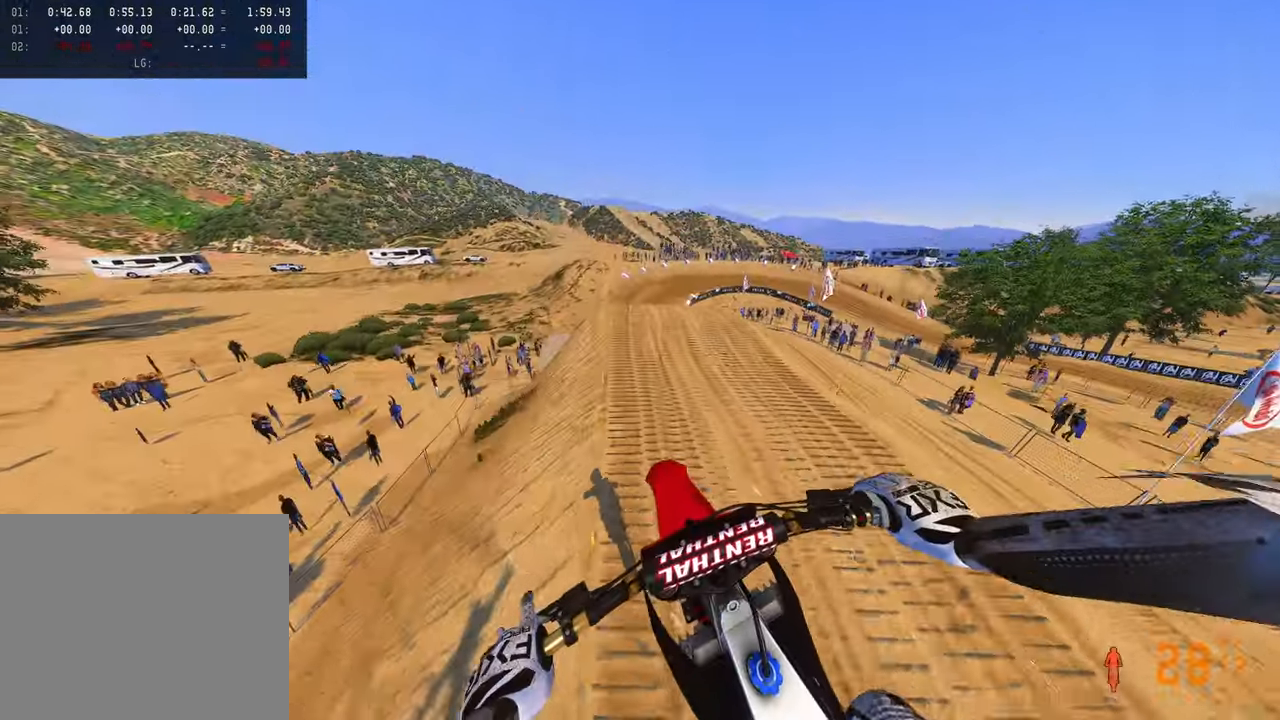
{"dt_ms": 500, "buttons": ["R2"], "left_stick": "center", "right_stick": "up-left", "button_events": []}
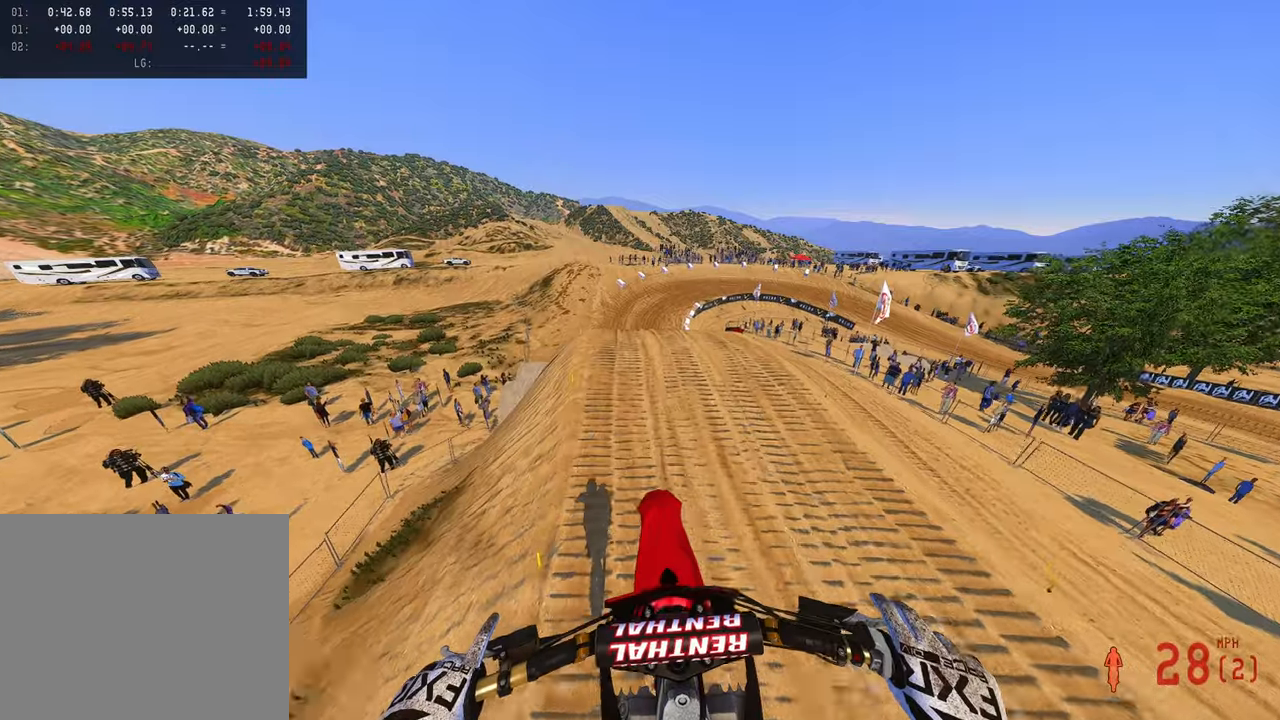
{"dt_ms": 500, "buttons": ["R2"], "left_stick": "up-right", "right_stick": "up", "button_events": []}
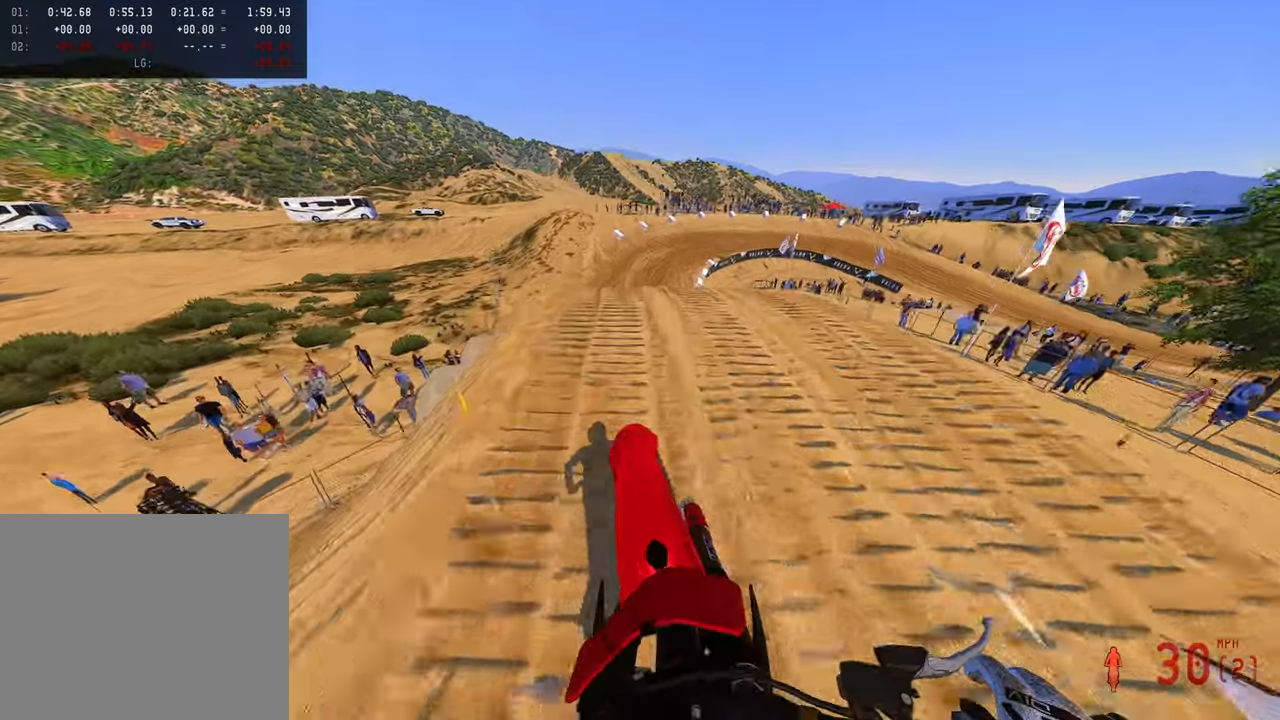
{"dt_ms": 500, "buttons": ["L2", "R3"], "left_stick": "up", "right_stick": "up", "button_events": [[266, "R3", "down"], [283, "R2", "up"], [333, "R3", "up"], [416, "R3", "down"], [433, "L2", "down"]]}
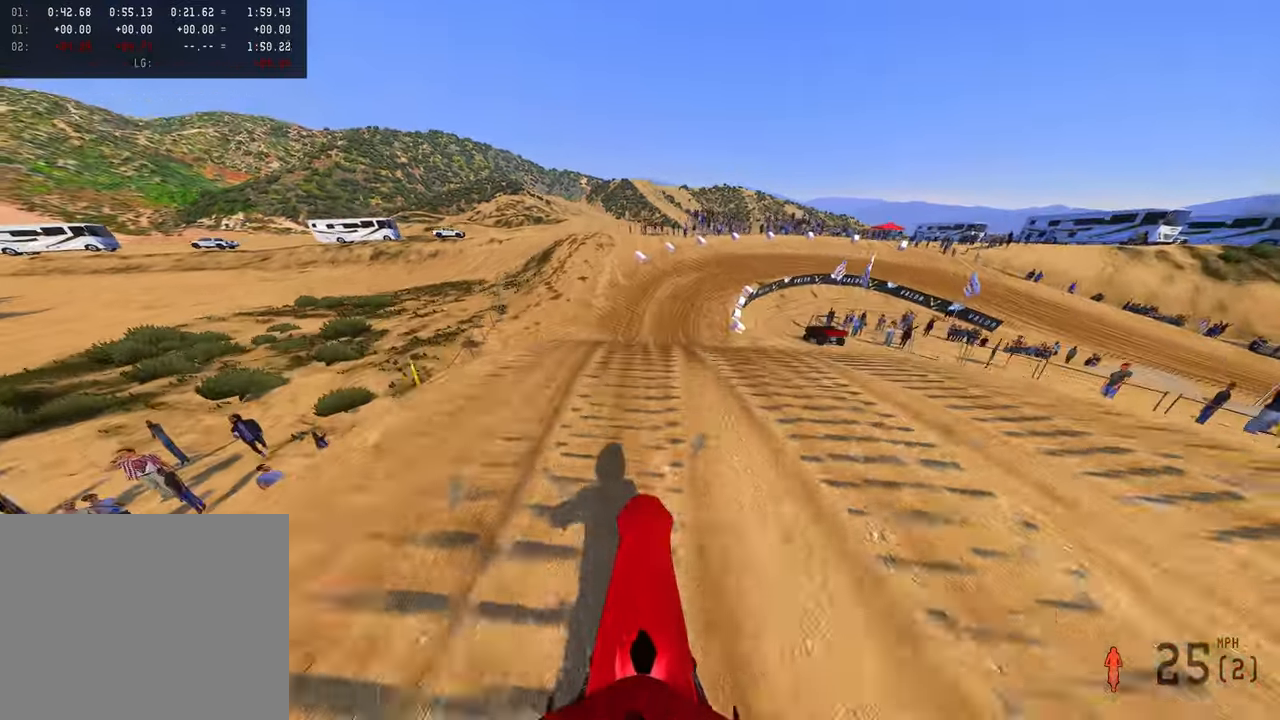
{"dt_ms": 500, "buttons": ["R2"], "left_stick": "up", "right_stick": "up", "button_events": [[50, "R3", "up"], [133, "L2", "up"], [166, "R2", "down"]]}